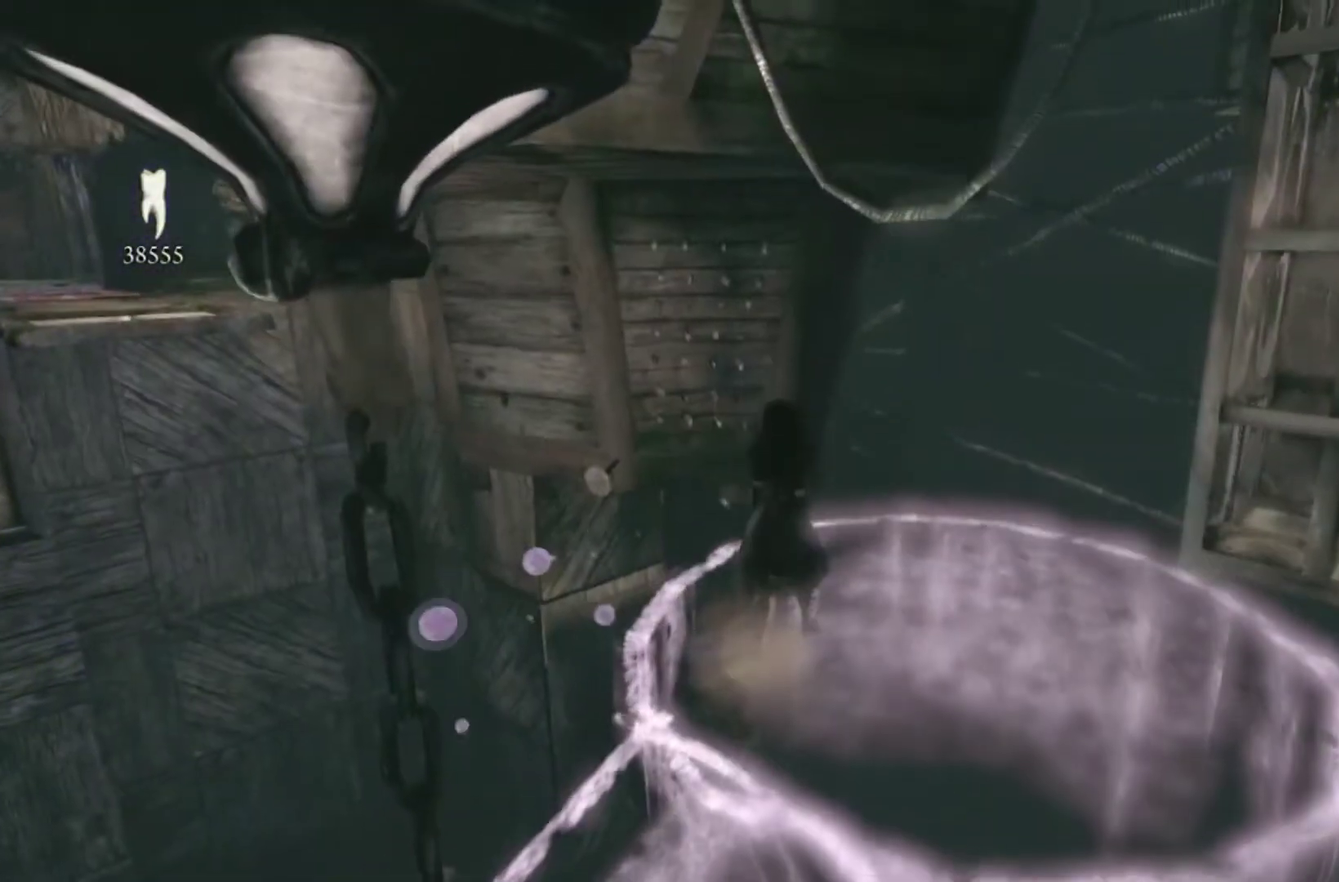
Gameplay with a controller (Xbox layout); each line is a JSON object with the inputs held at the frame after it. "button_events" lists button changes between this image and that frame as [ms after this image, input, new state], when the widget could be followed in between (sticks are given only as held states). This overlay highlights the sticks when they move; stick clicks (L3 R3) are not distinguishable. Not read: L1 L2 L3 R1 R2 R3.
{"buttons": [], "left_stick": "center", "right_stick": "center", "button_events": []}
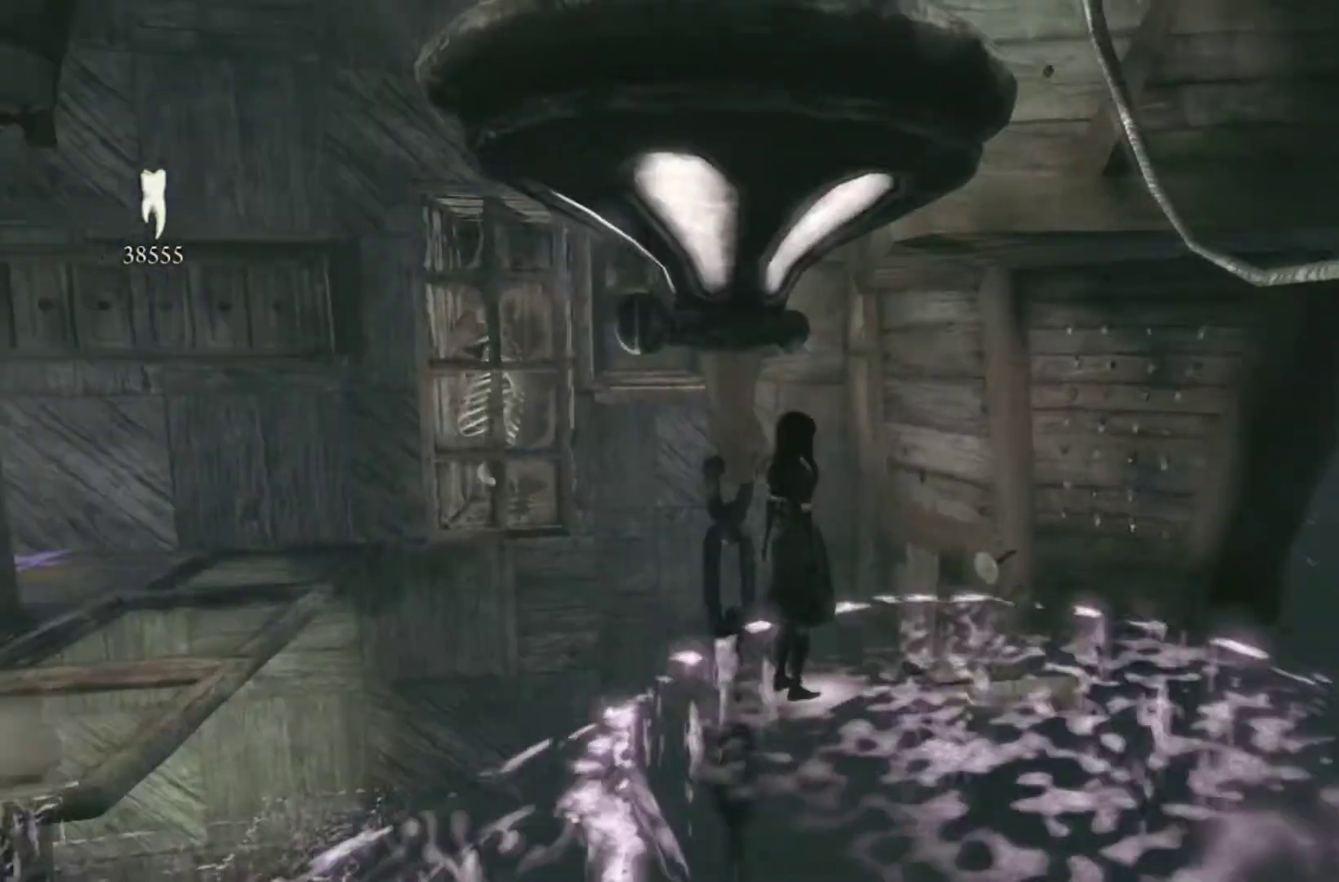
{"buttons": [], "left_stick": "center", "right_stick": "center", "button_events": []}
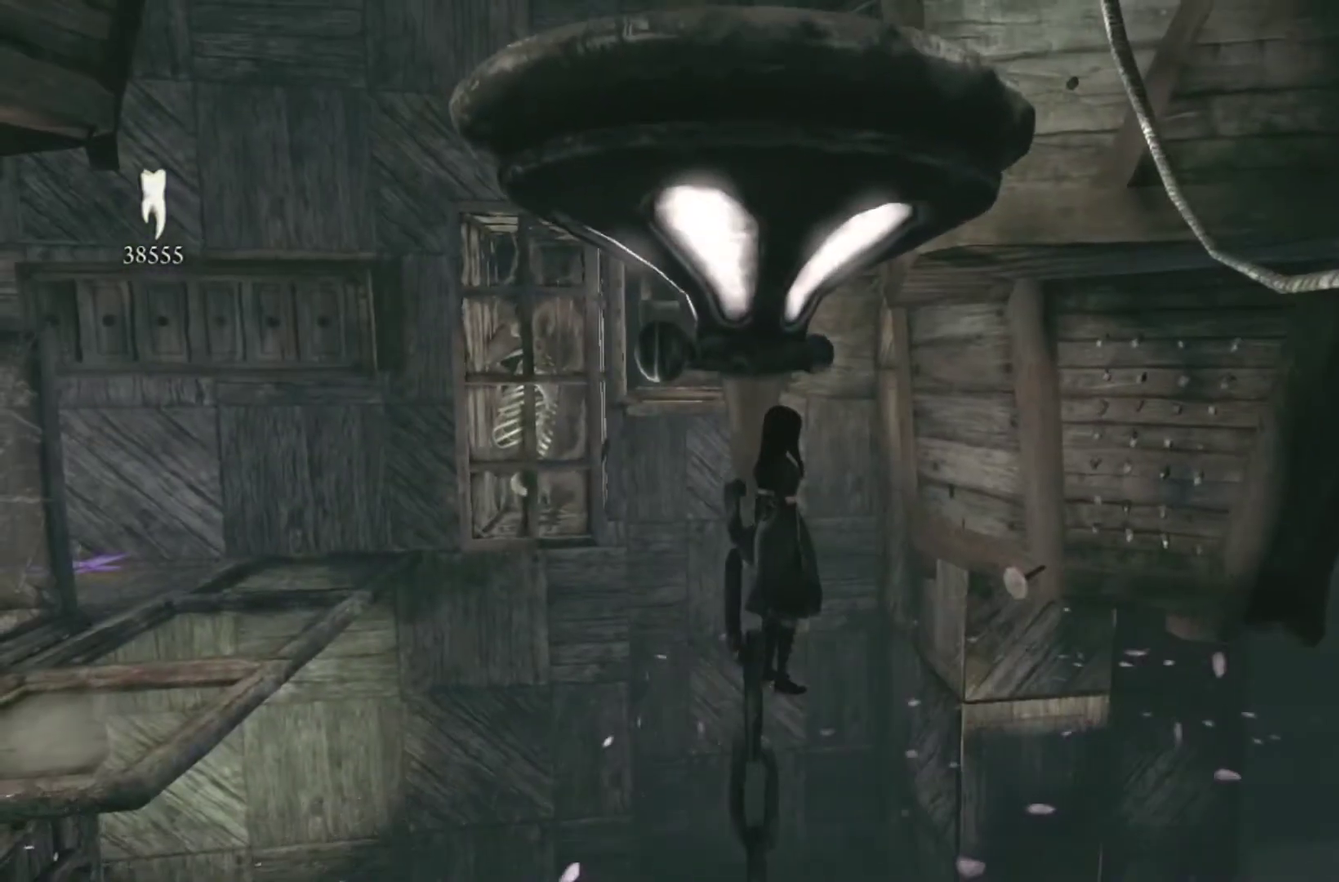
{"buttons": ["A"], "left_stick": "up", "right_stick": "center", "button_events": [[467, "A", "down"]]}
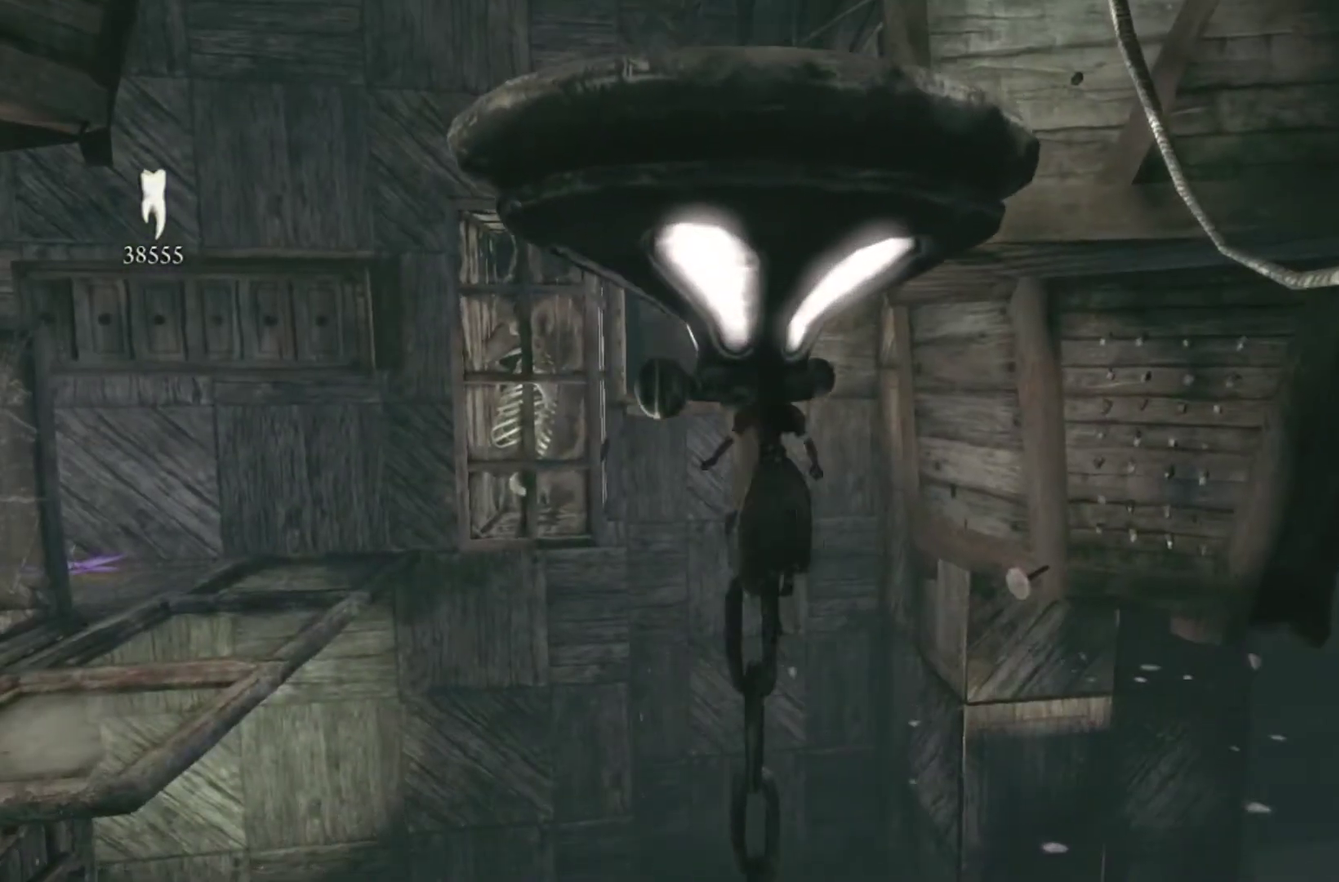
{"buttons": [], "left_stick": "down", "right_stick": "center", "button_events": [[434, "A", "up"]]}
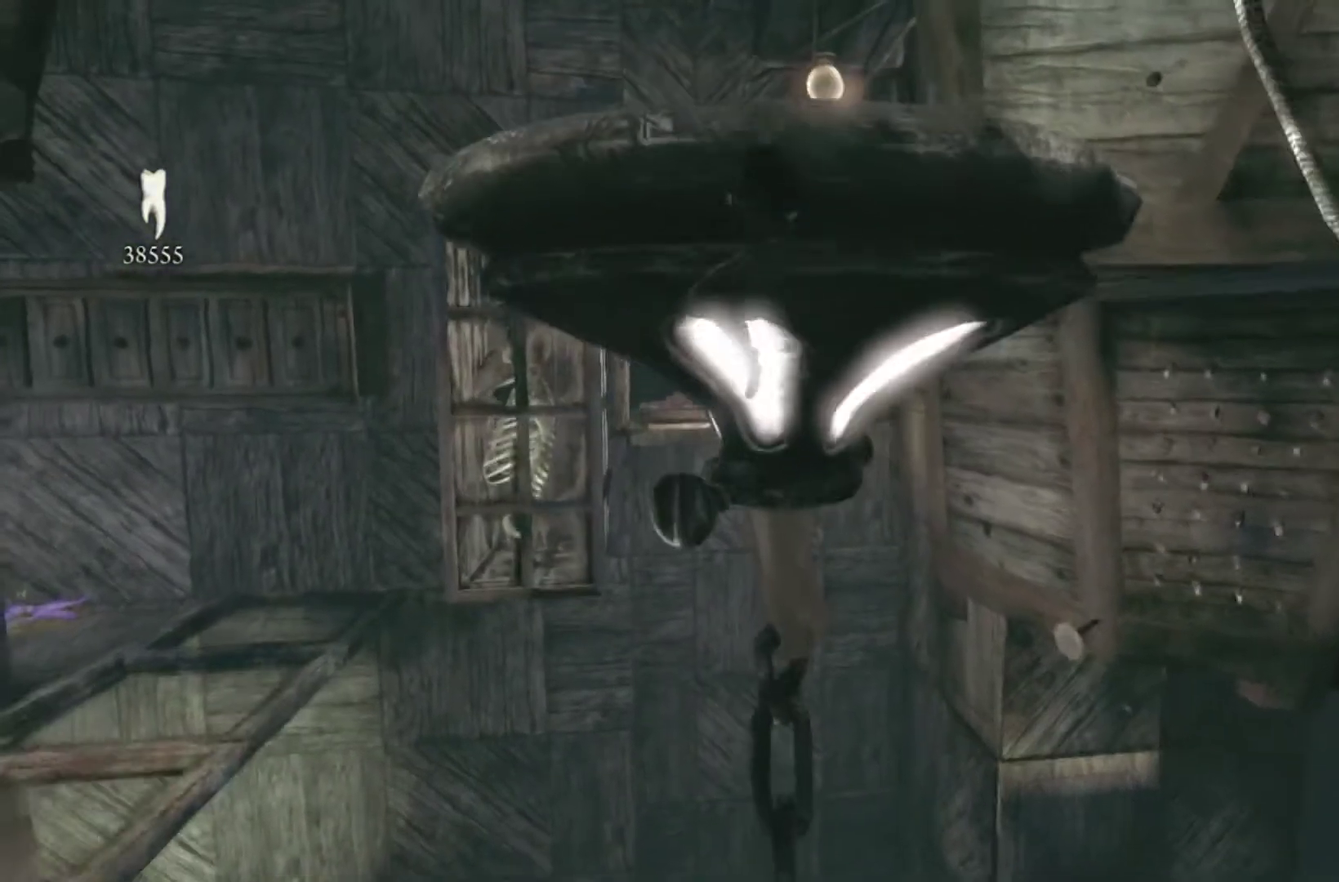
{"buttons": [], "left_stick": "down-right", "right_stick": "center", "button_events": [[234, "A", "down"], [467, "A", "up"]]}
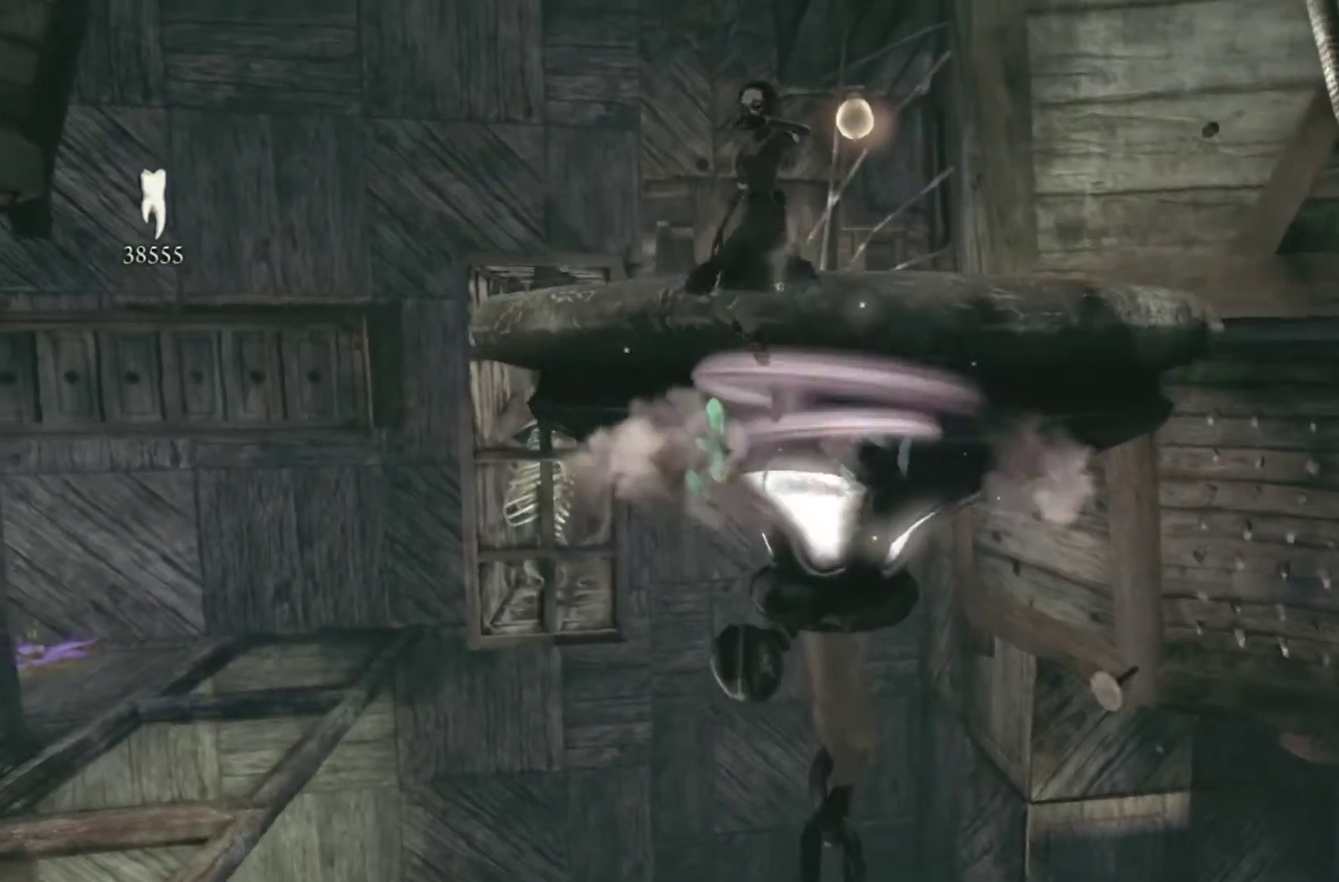
{"buttons": [], "left_stick": "down-right", "right_stick": "center", "button_events": []}
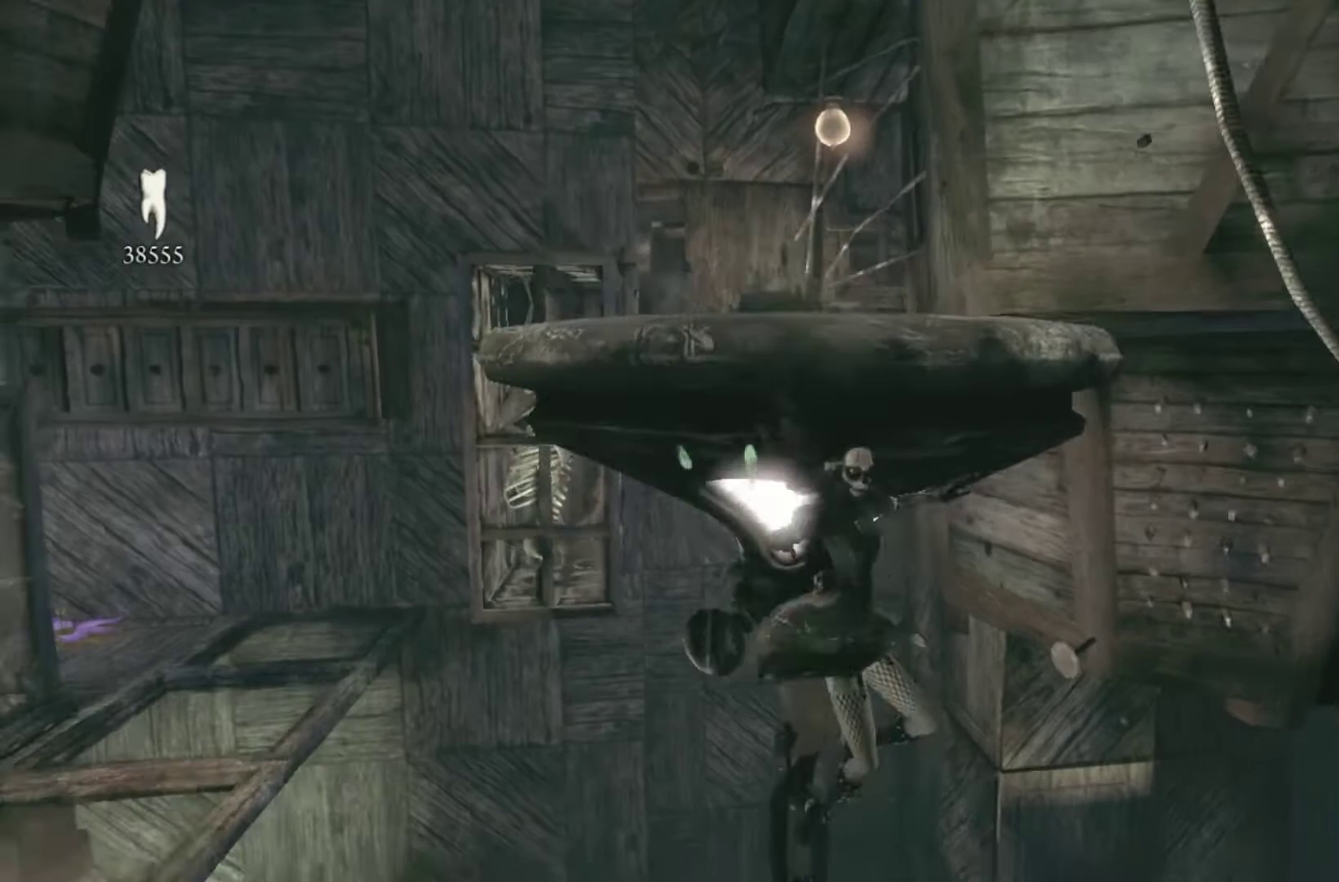
{"buttons": ["A"], "left_stick": "up", "right_stick": "center", "button_events": [[500, "A", "down"]]}
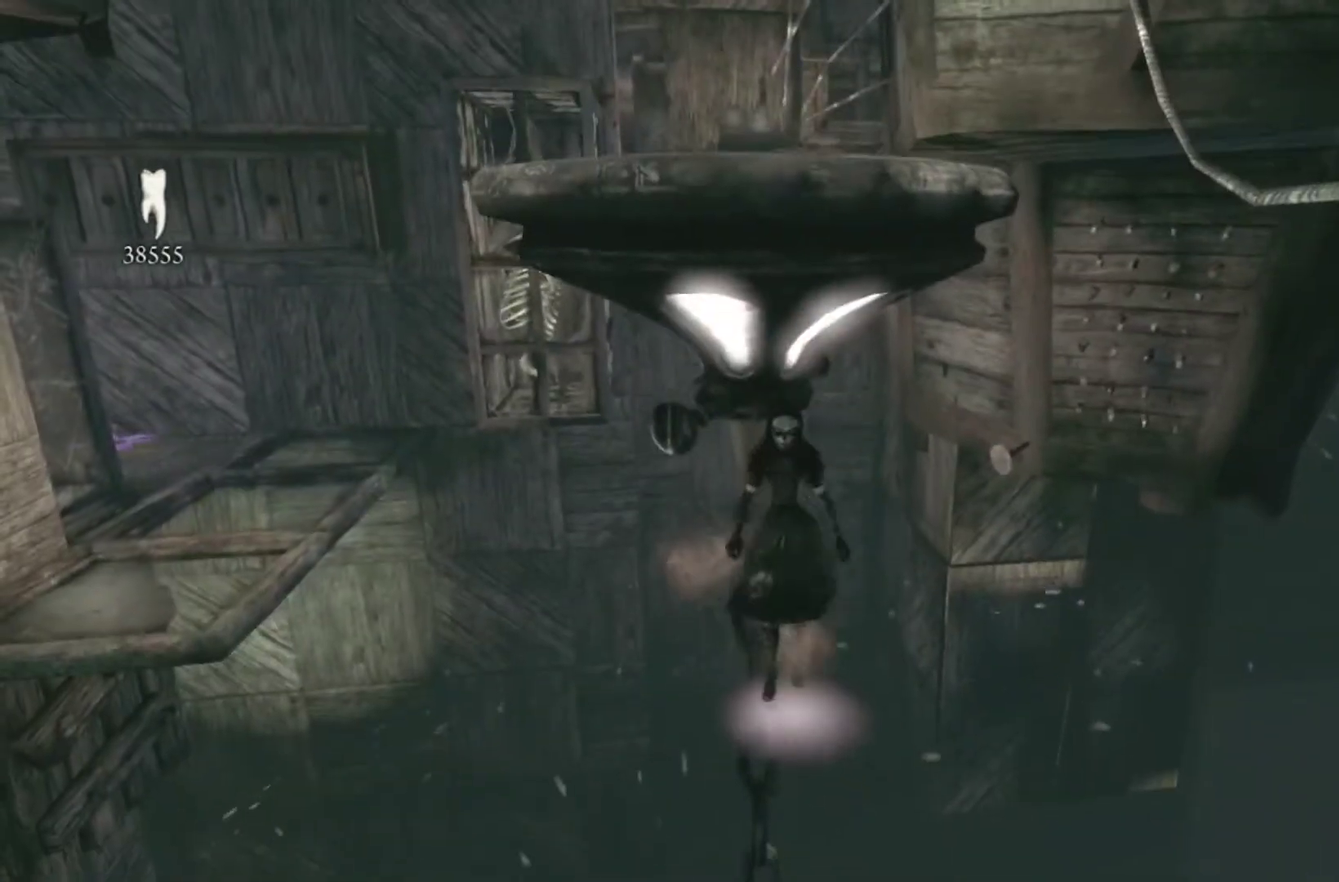
{"buttons": [], "left_stick": "up", "right_stick": "center", "button_events": [[401, "A", "up"]]}
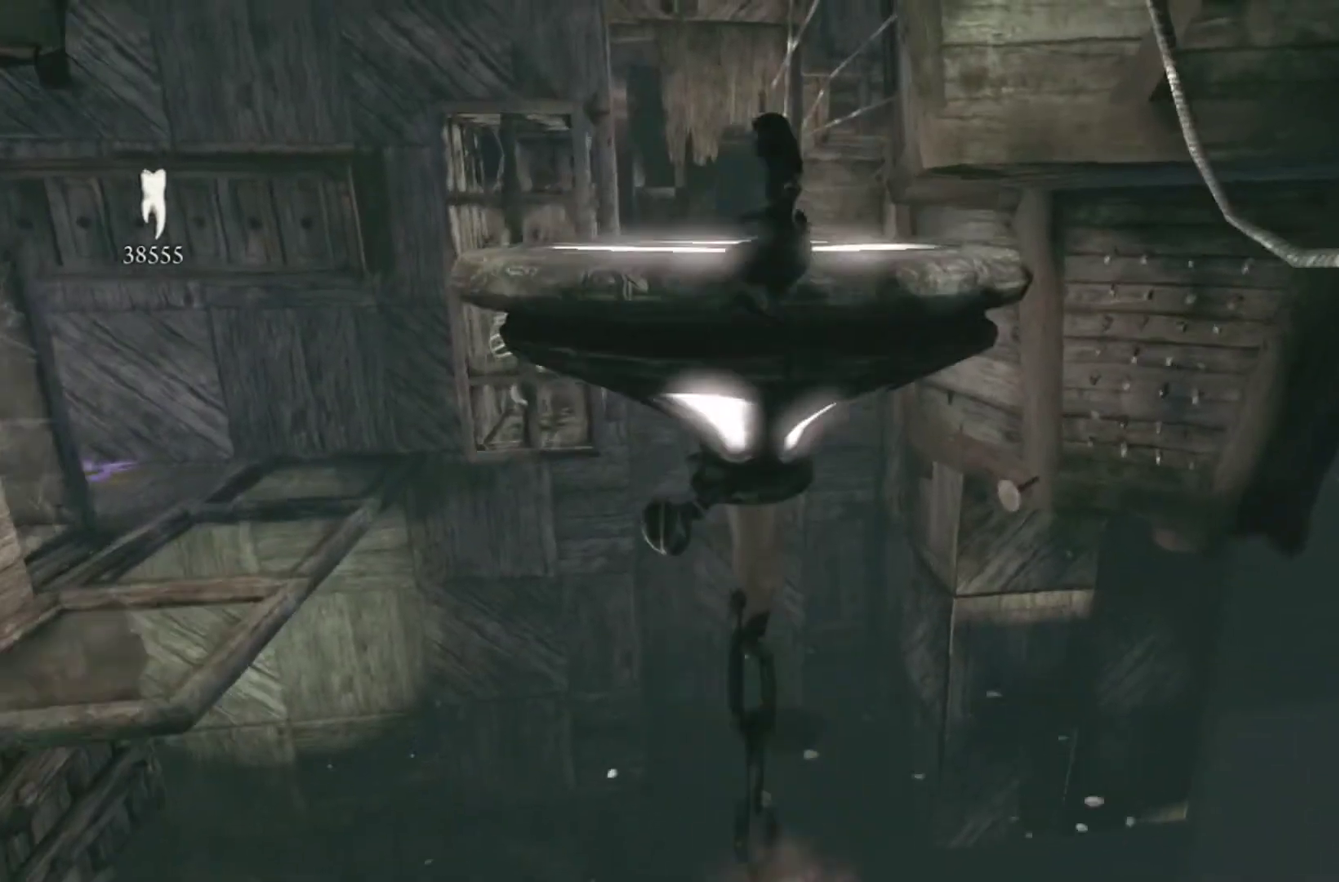
{"buttons": [], "left_stick": "up", "right_stick": "center", "button_events": [[67, "A", "down"], [400, "A", "up"]]}
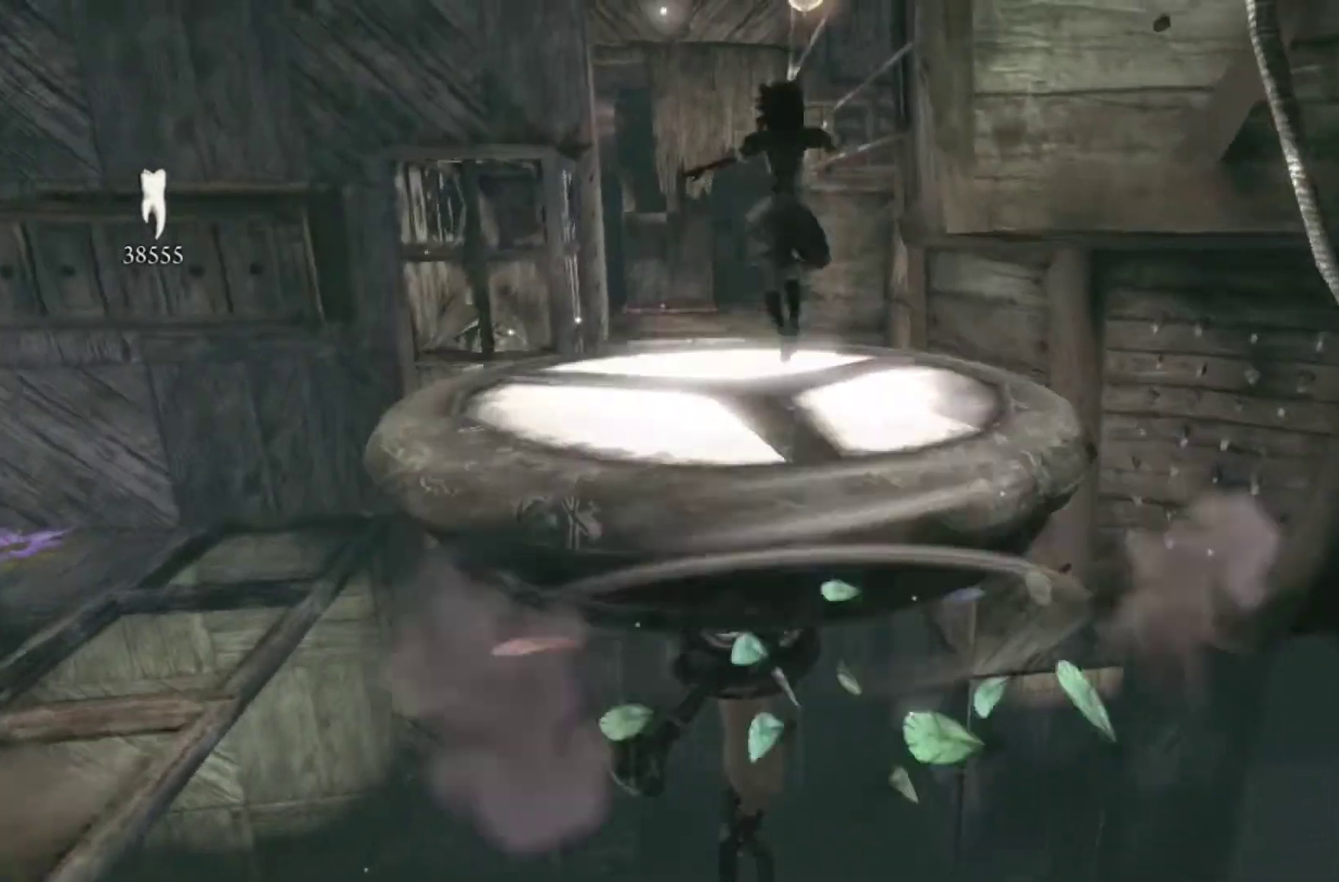
{"buttons": [], "left_stick": "up", "right_stick": "center", "button_events": []}
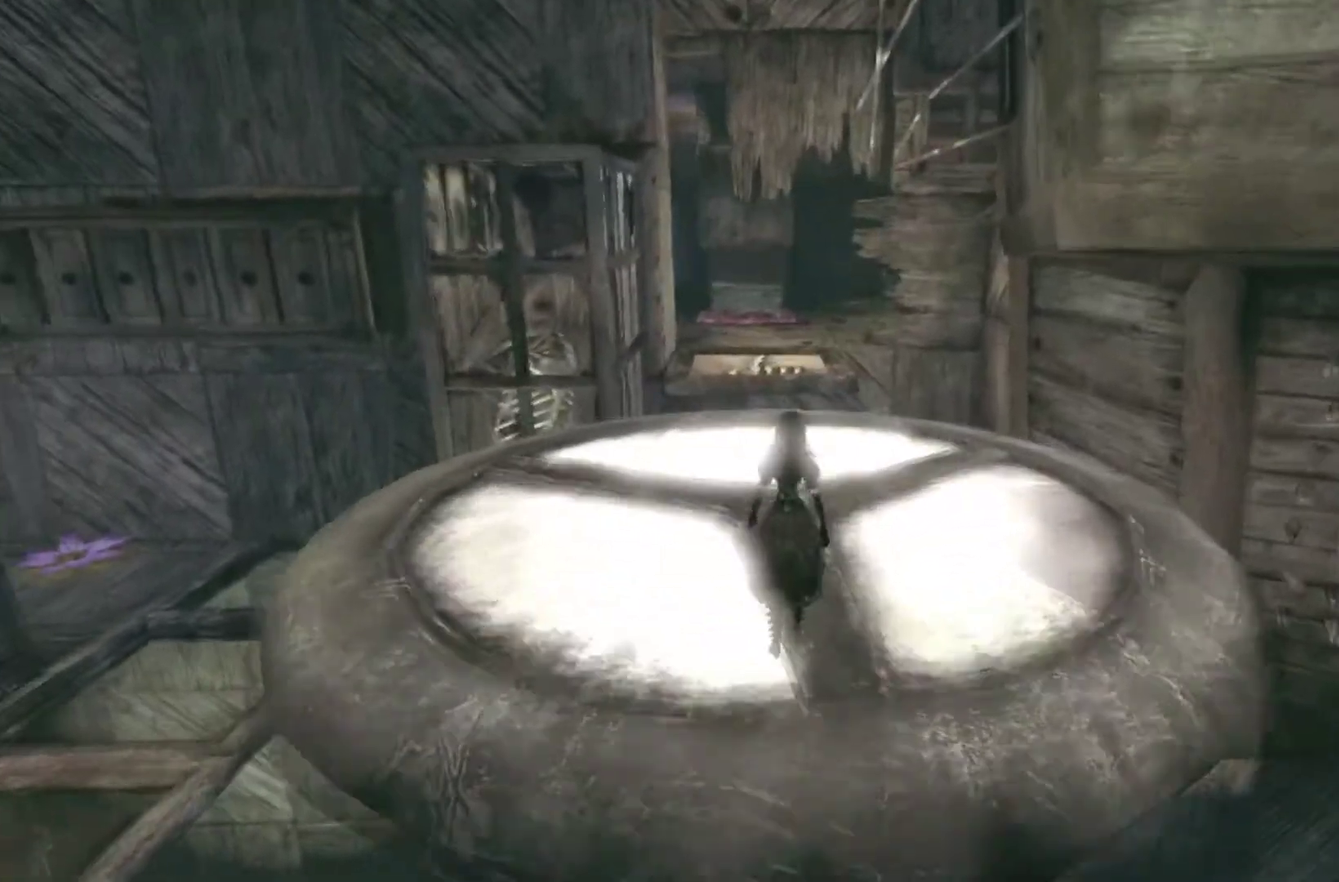
{"buttons": ["A"], "left_stick": "up", "right_stick": "center", "button_events": [[100, "A", "down"]]}
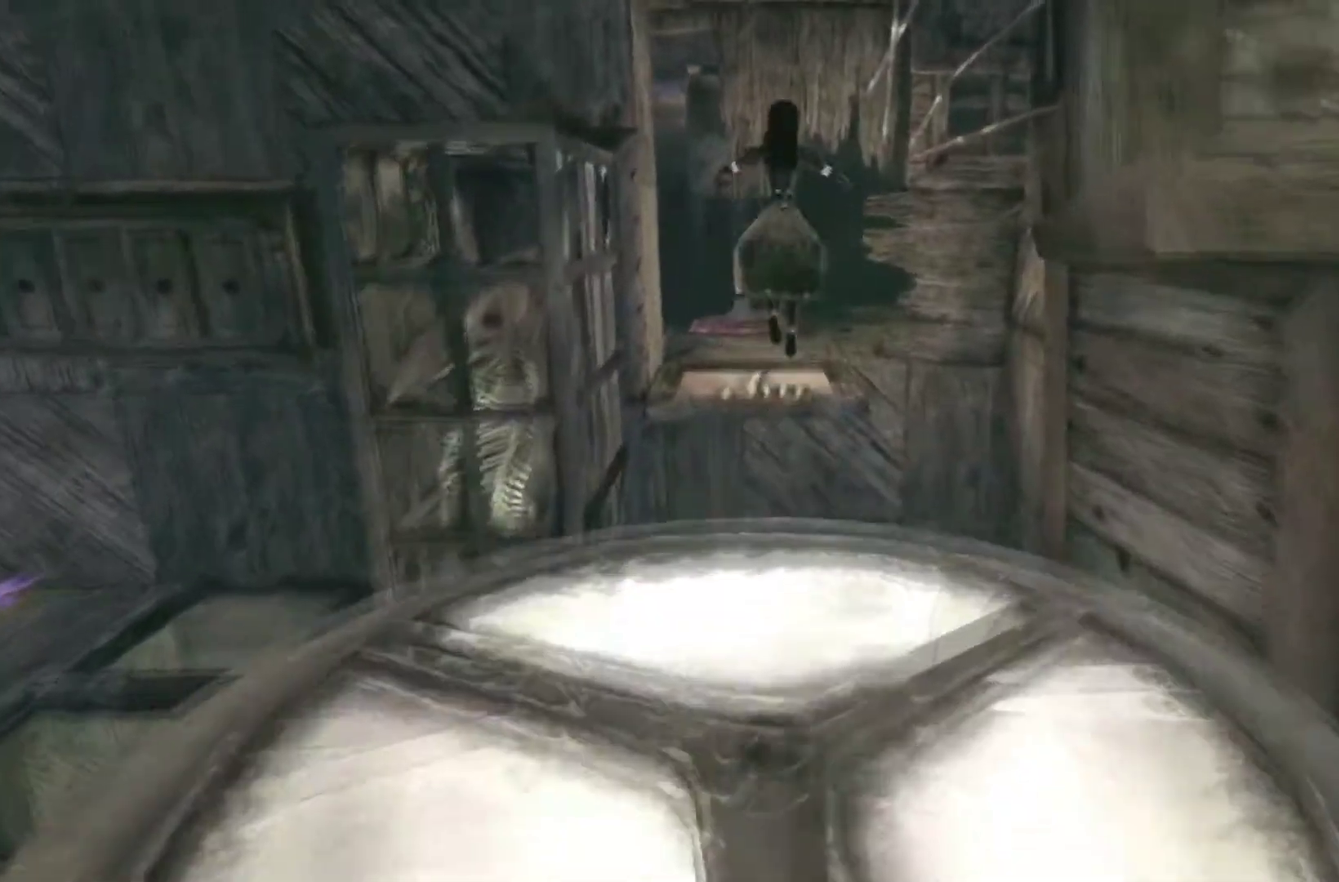
{"buttons": ["A"], "left_stick": "up-left", "right_stick": "center", "button_events": [[33, "A", "up"], [434, "A", "down"]]}
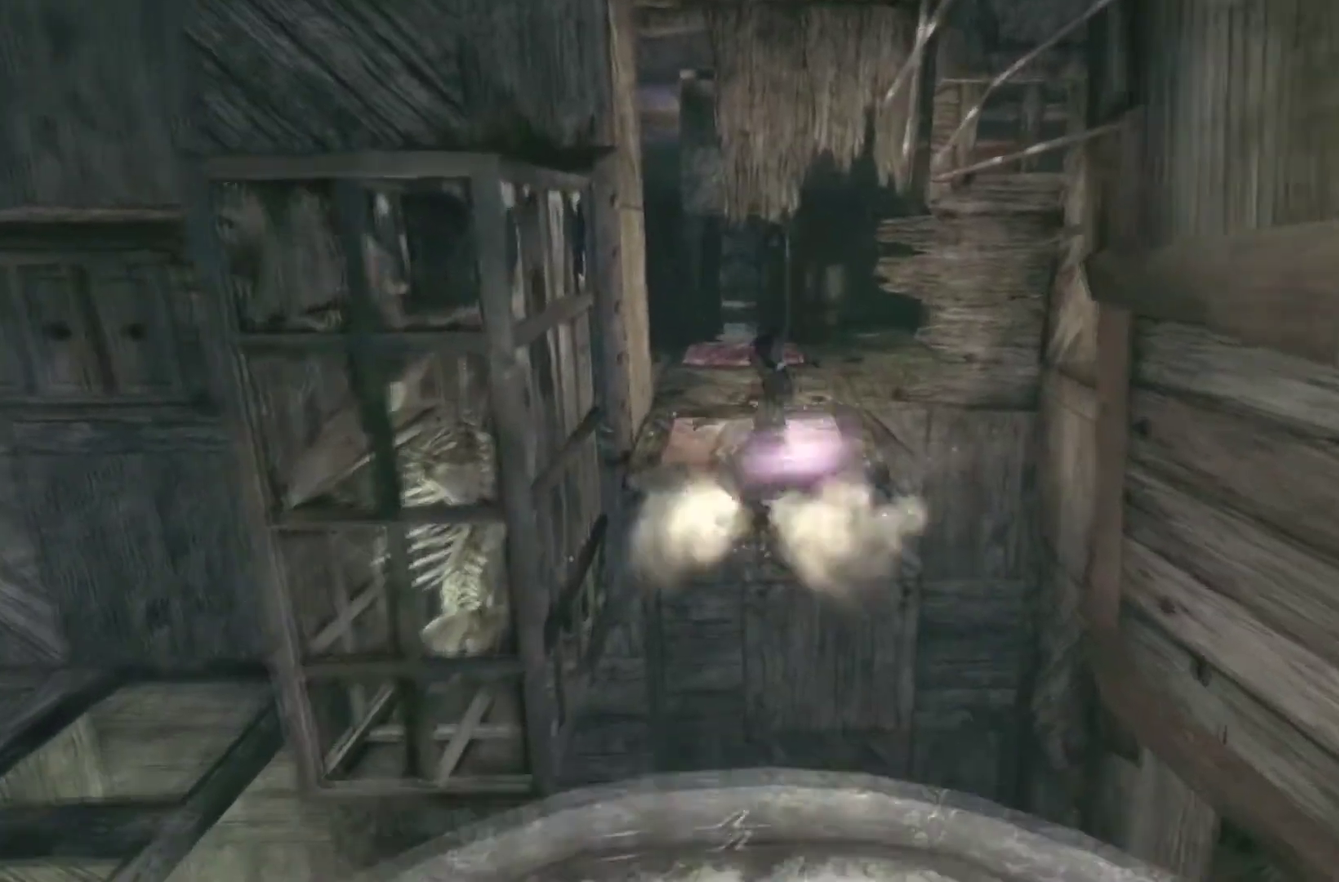
{"buttons": [], "left_stick": "up", "right_stick": "center", "button_events": [[333, "A", "up"]]}
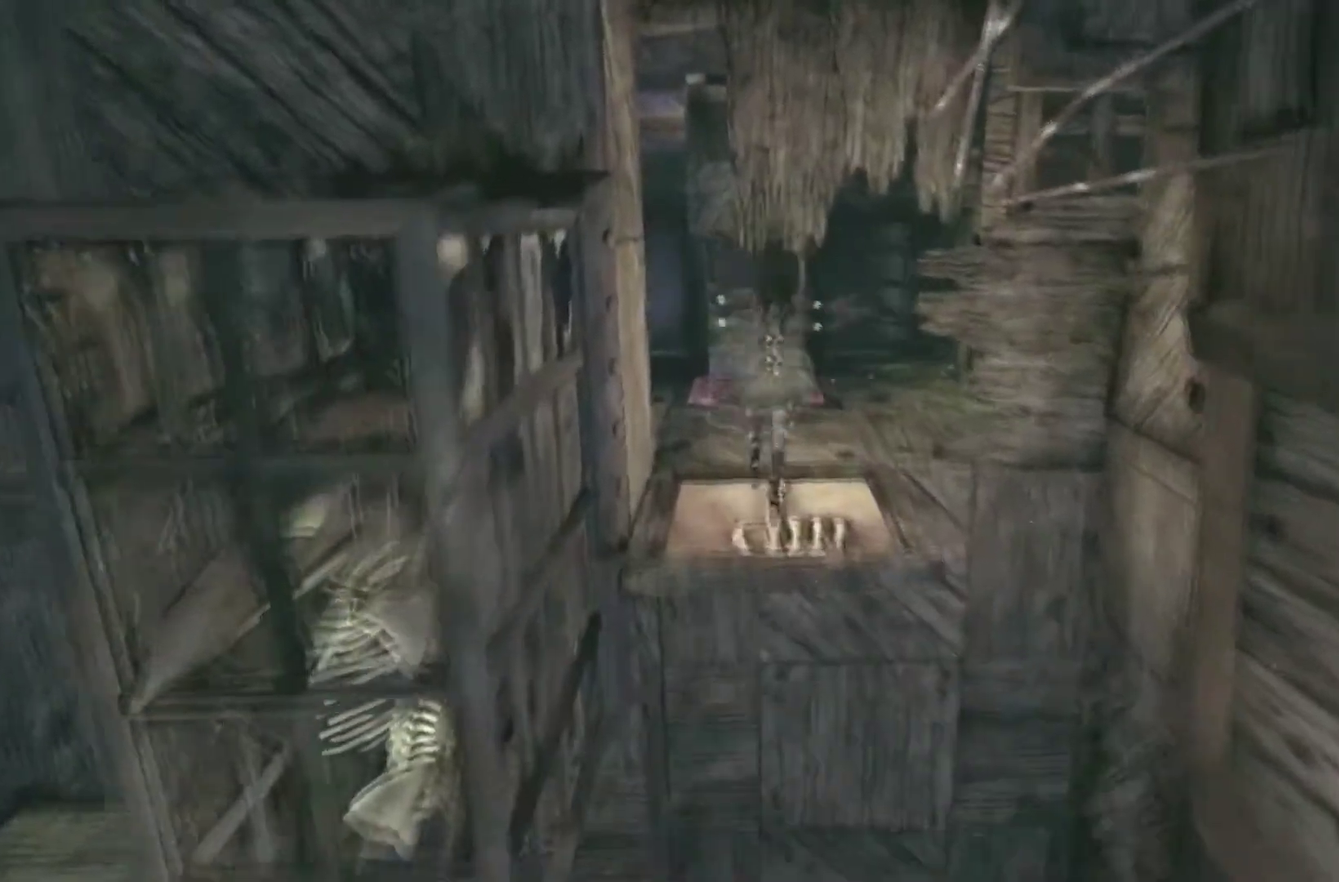
{"buttons": ["A"], "left_stick": "center", "right_stick": "center", "button_events": [[334, "A", "down"]]}
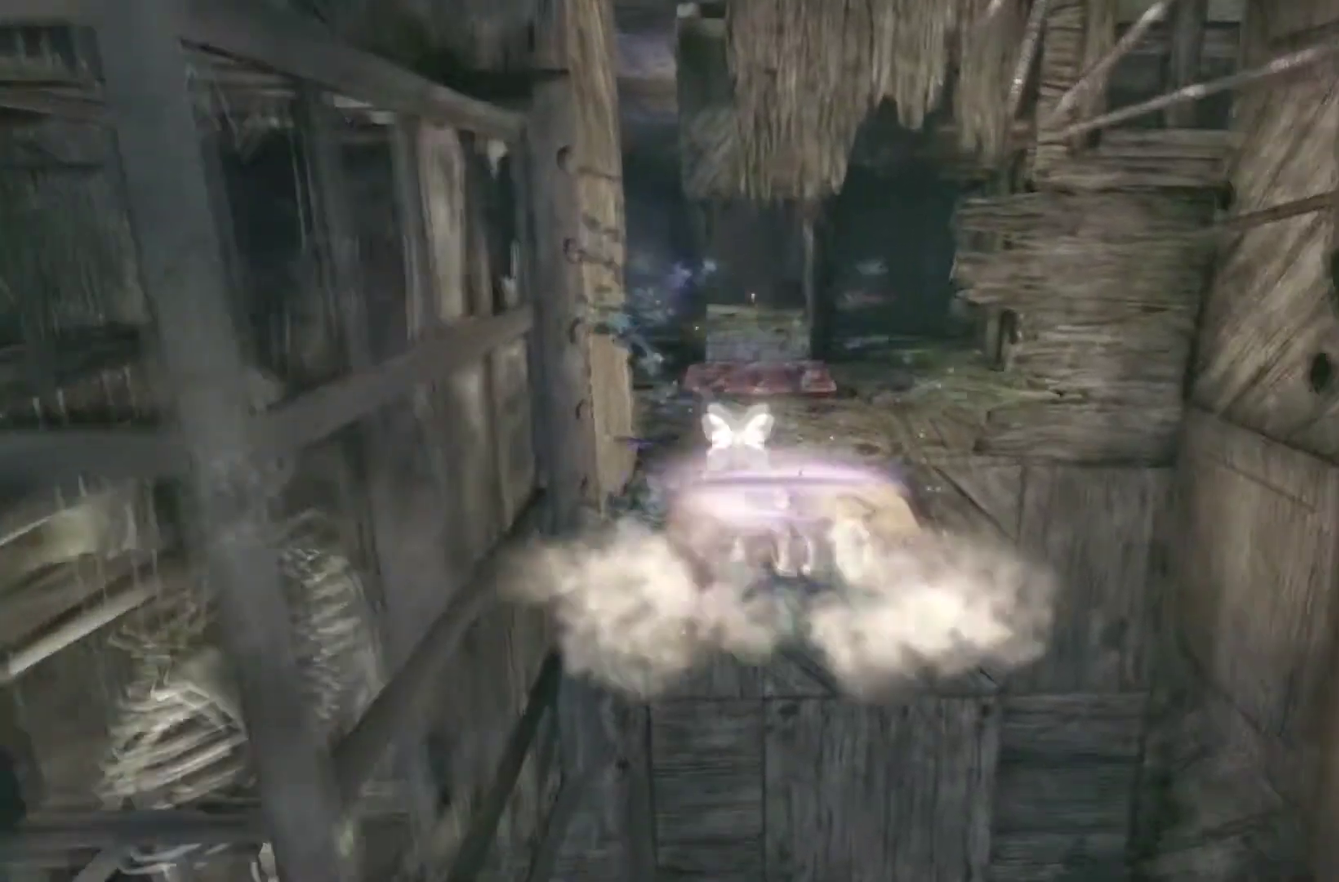
{"buttons": [], "left_stick": "up", "right_stick": "center", "button_events": [[133, "A", "up"]]}
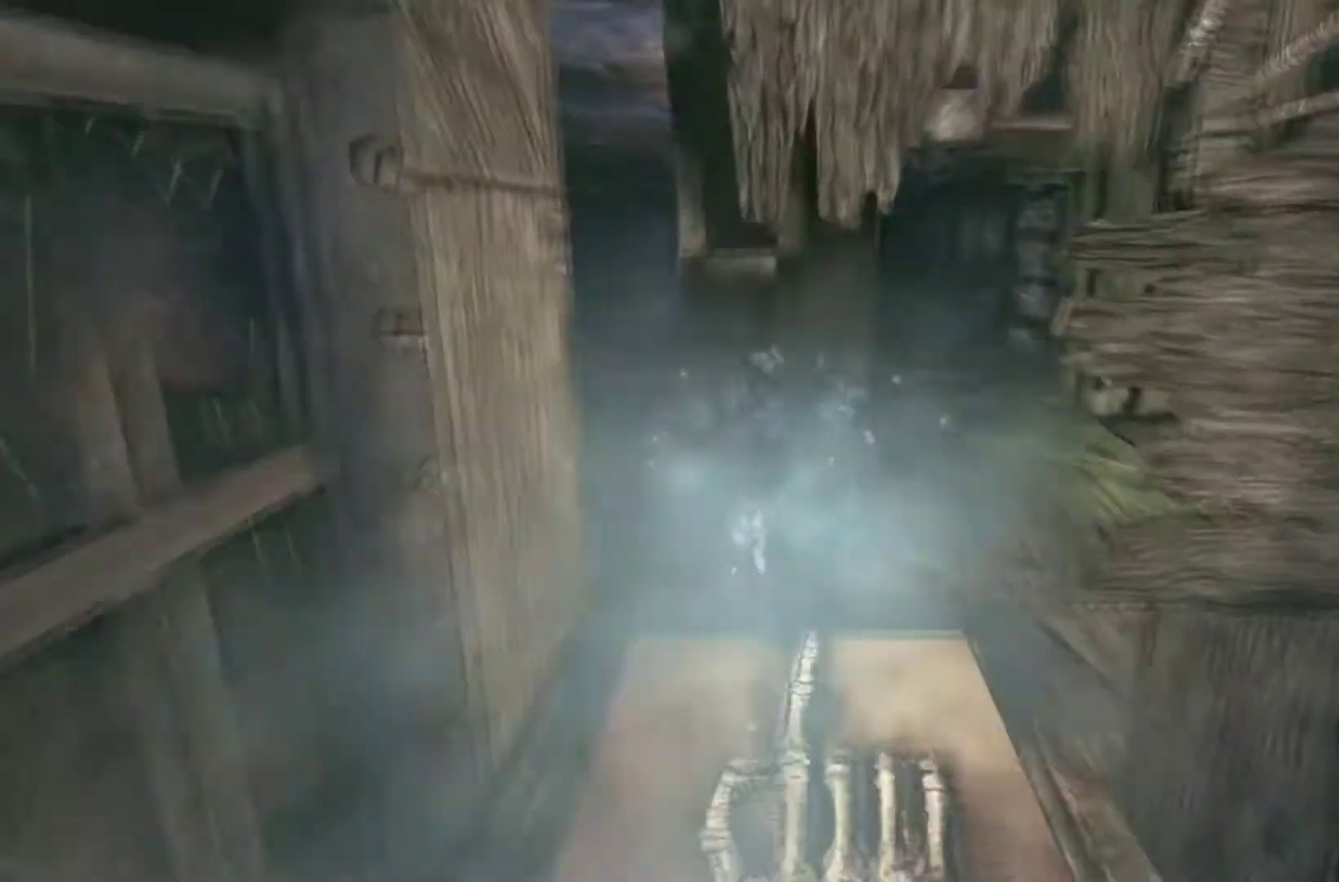
{"buttons": [], "left_stick": "up", "right_stick": "center", "button_events": []}
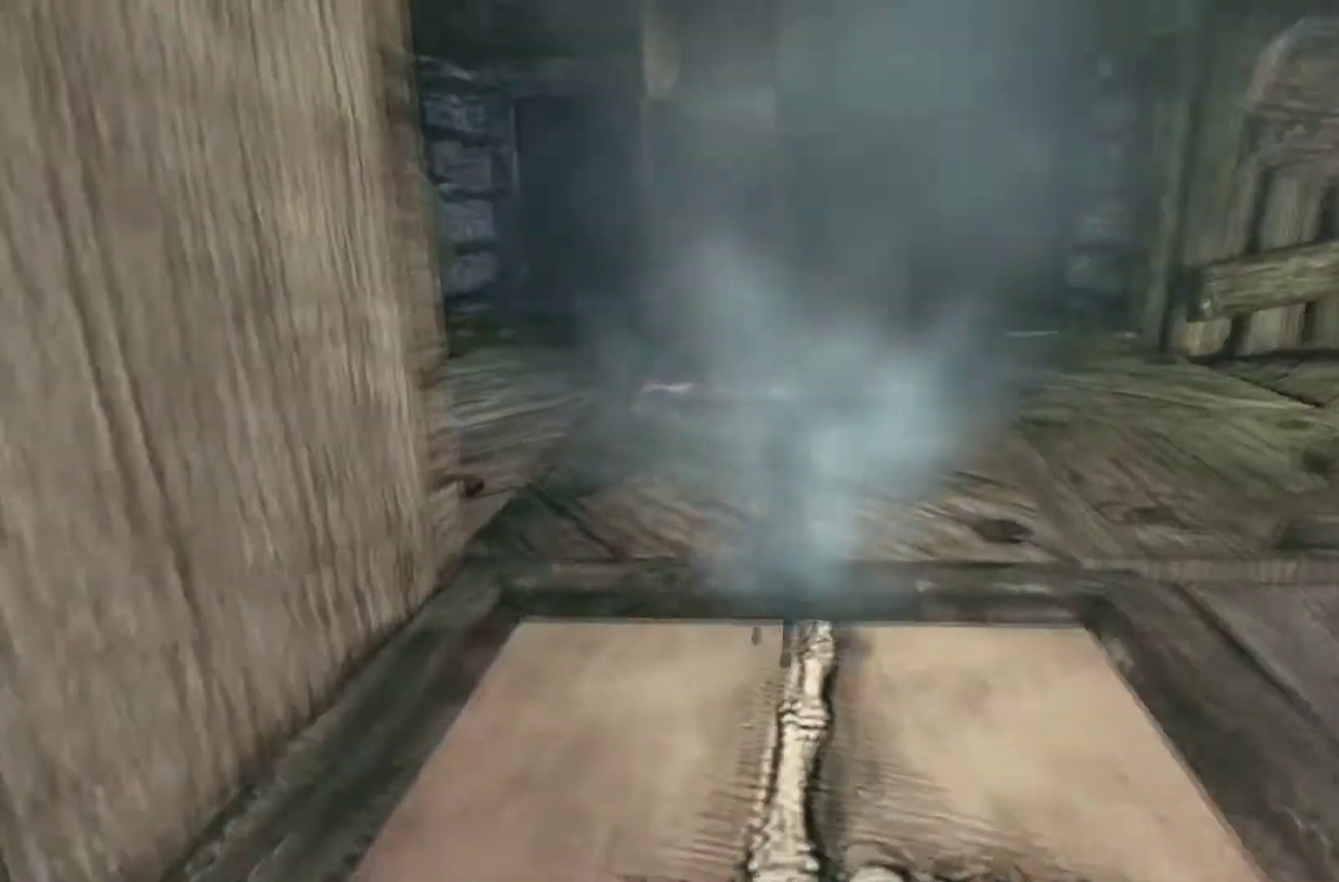
{"buttons": [], "left_stick": "up", "right_stick": "center", "button_events": []}
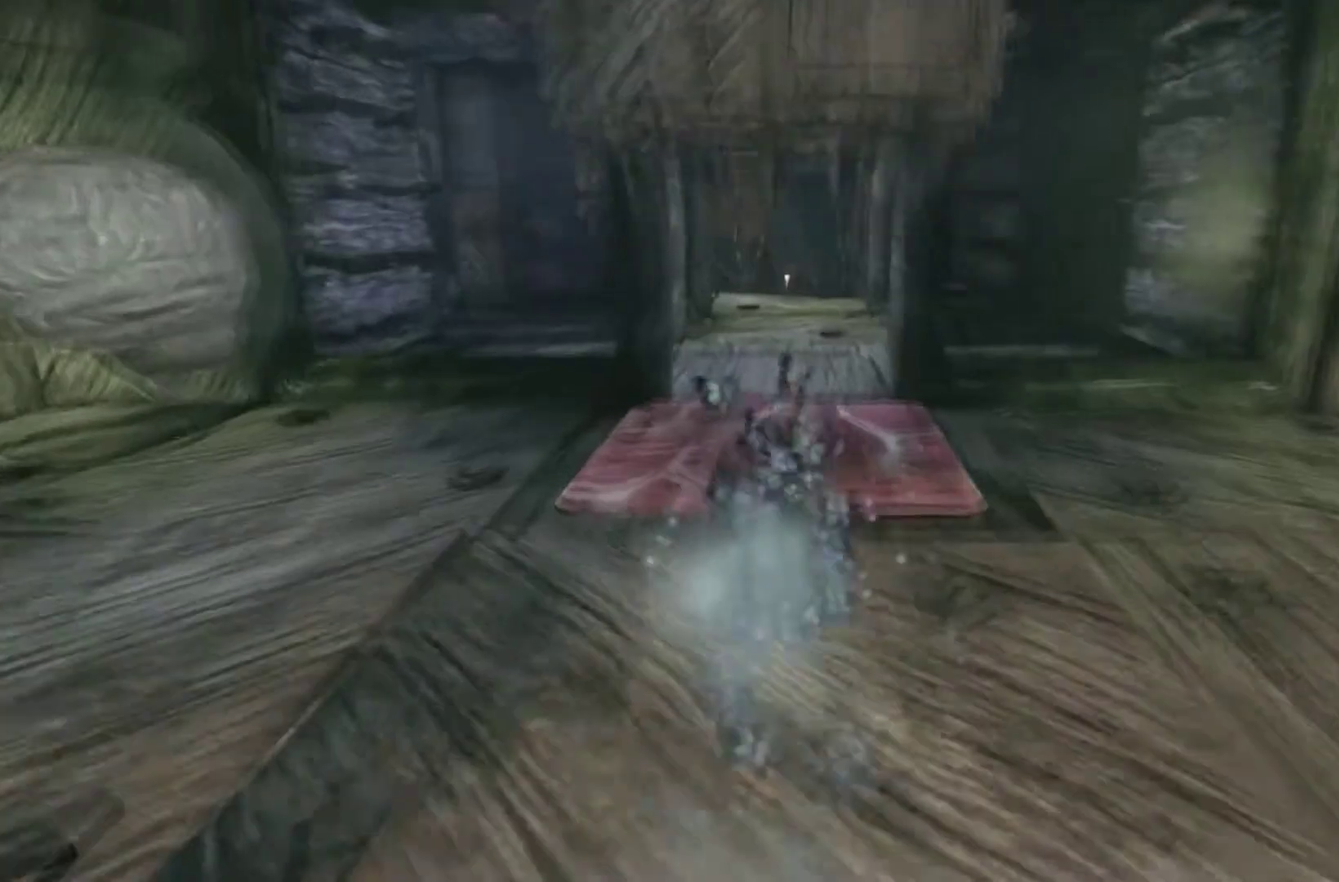
{"buttons": [], "left_stick": "up", "right_stick": "center", "button_events": []}
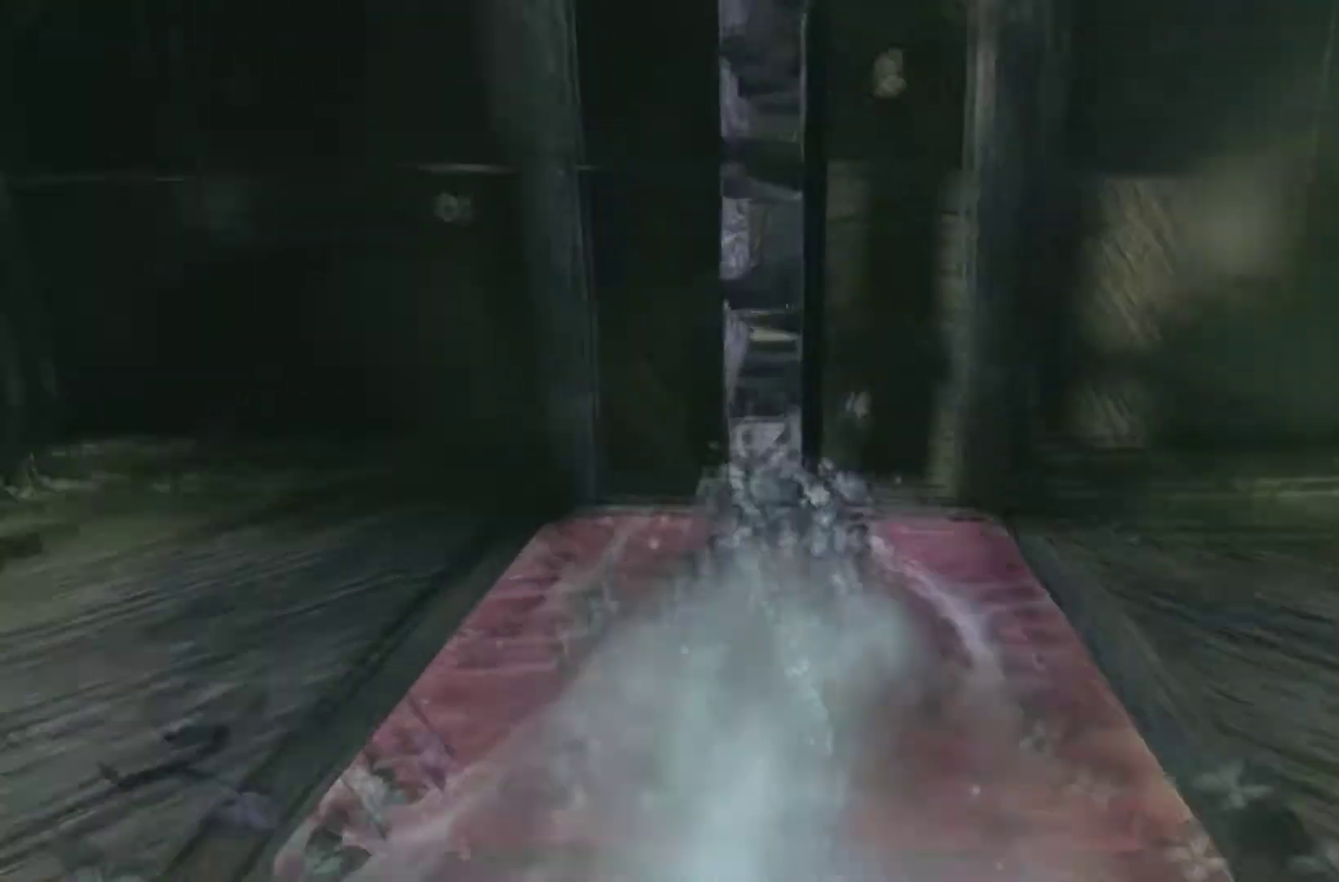
{"buttons": [], "left_stick": "center", "right_stick": "center", "button_events": []}
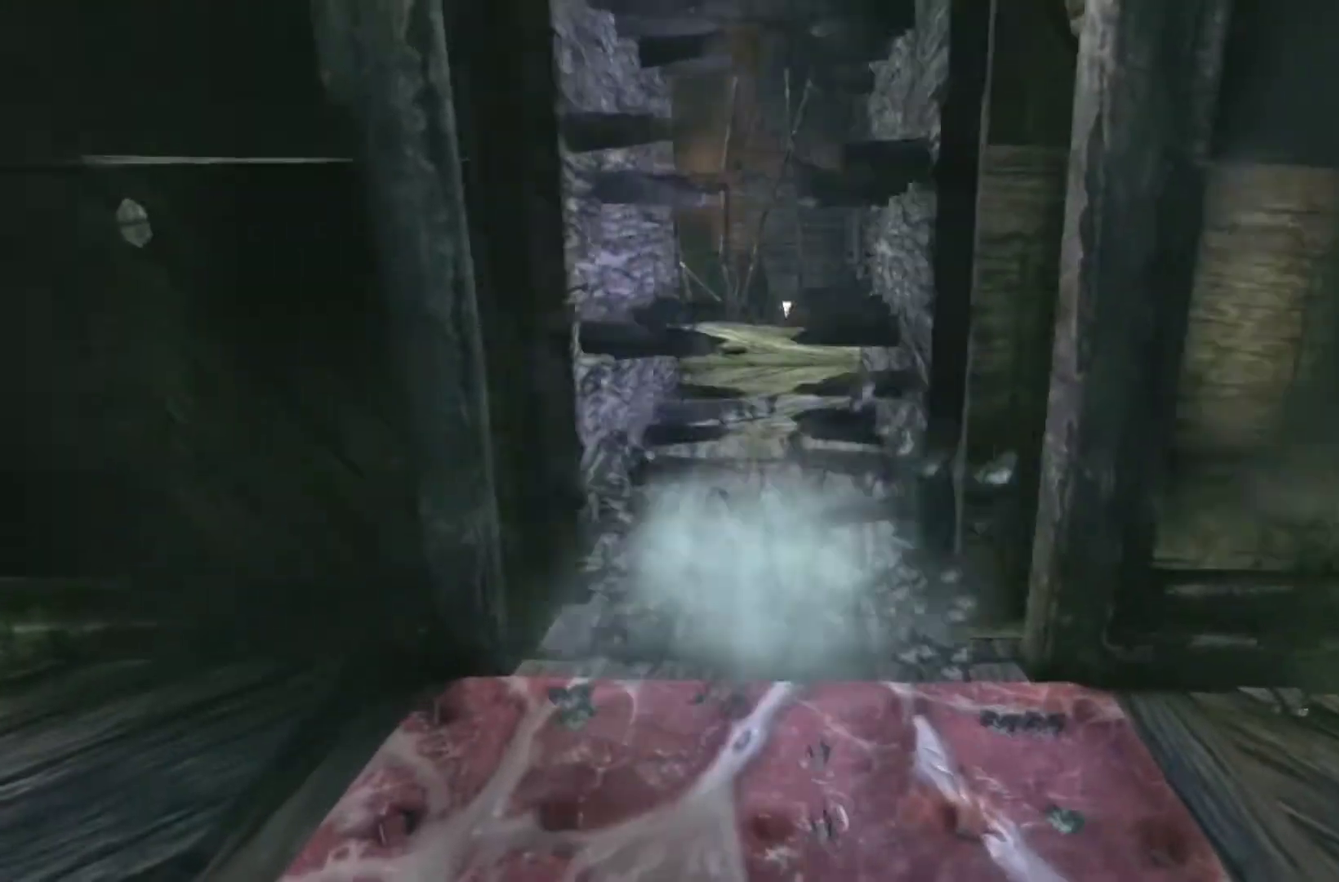
{"buttons": [], "left_stick": "up", "right_stick": "center", "button_events": []}
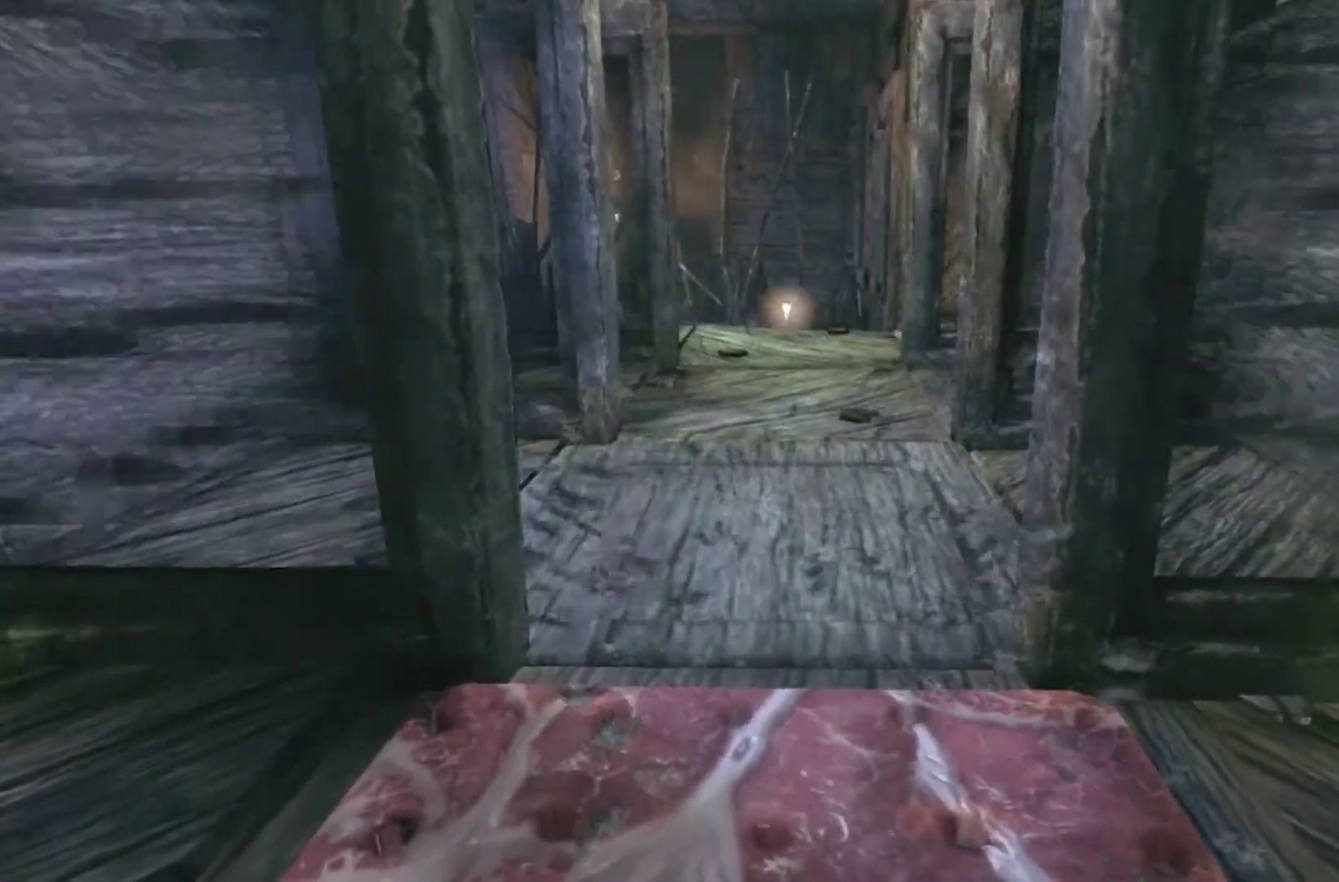
{"buttons": [], "left_stick": "center", "right_stick": "center", "button_events": []}
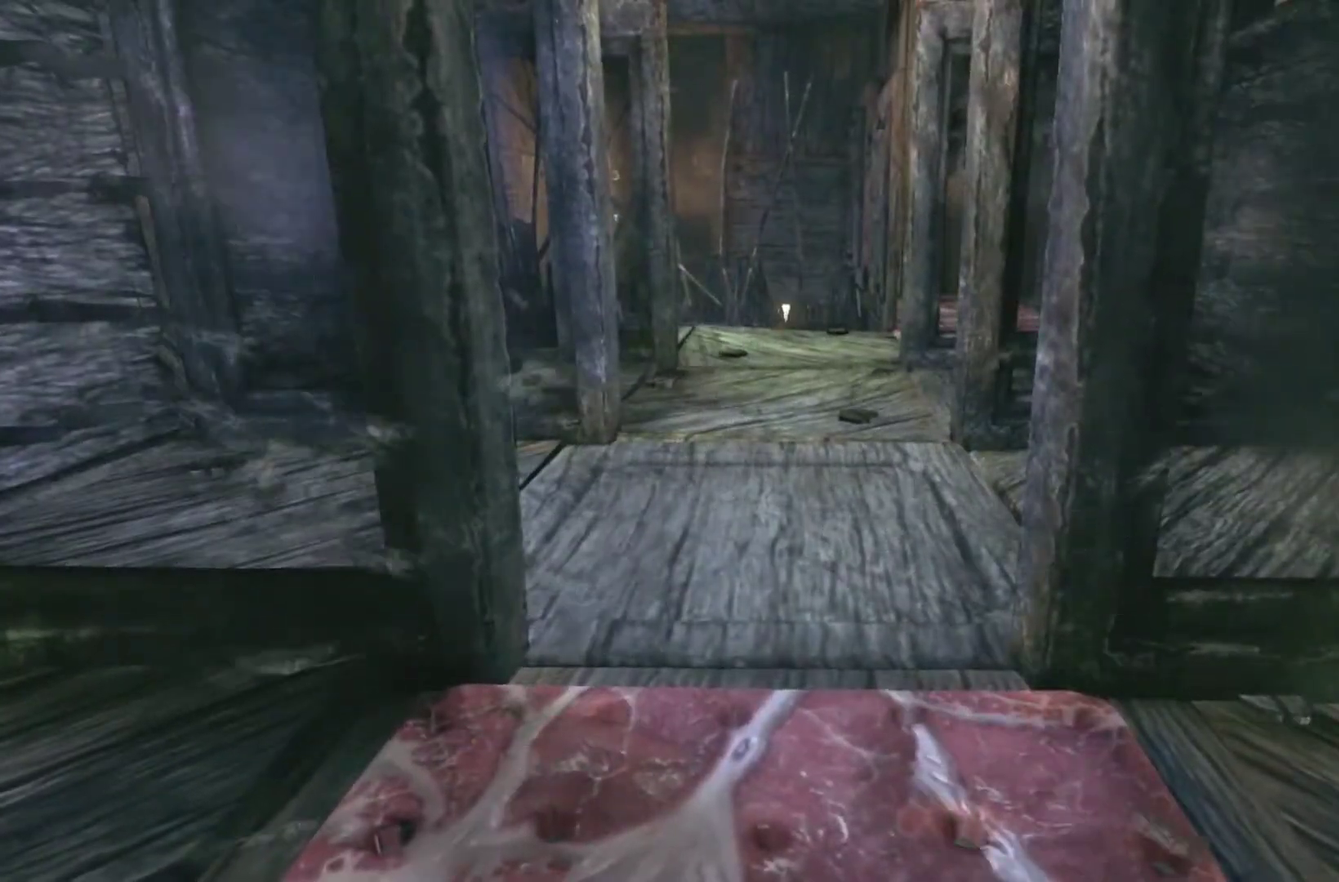
{"buttons": [], "left_stick": "center", "right_stick": "center", "button_events": []}
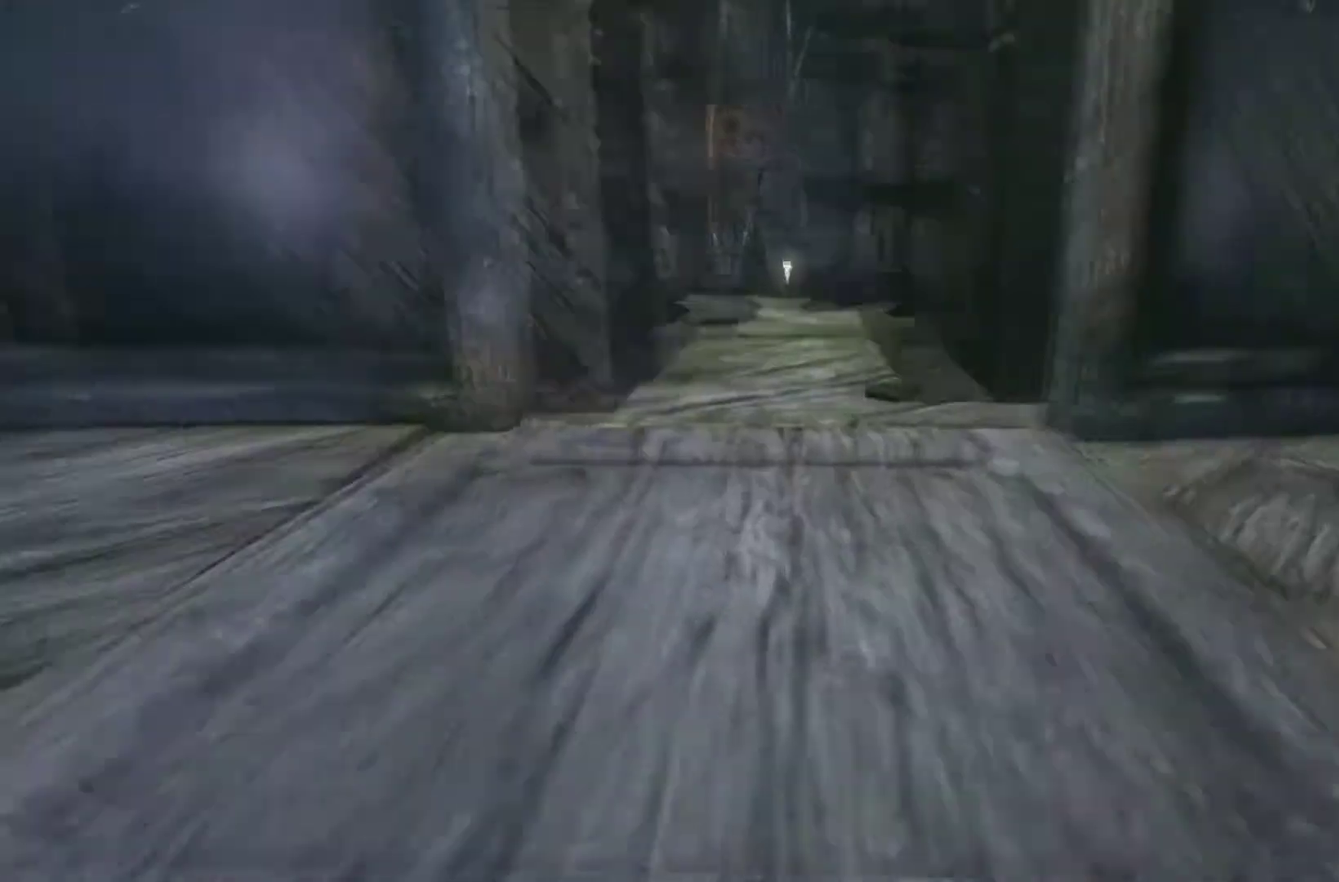
{"buttons": [], "left_stick": "center", "right_stick": "center", "button_events": []}
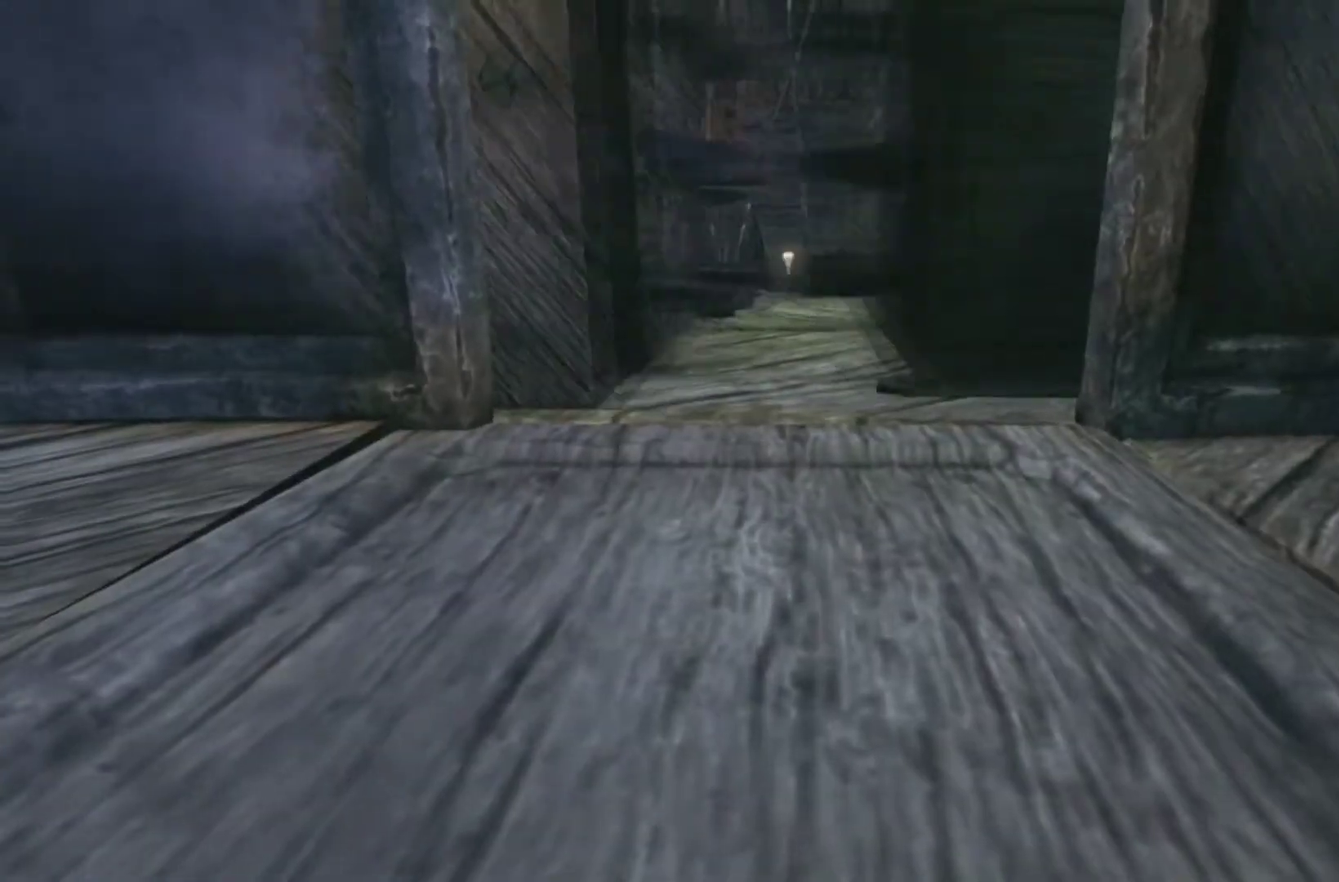
{"buttons": [], "left_stick": "center", "right_stick": "center", "button_events": []}
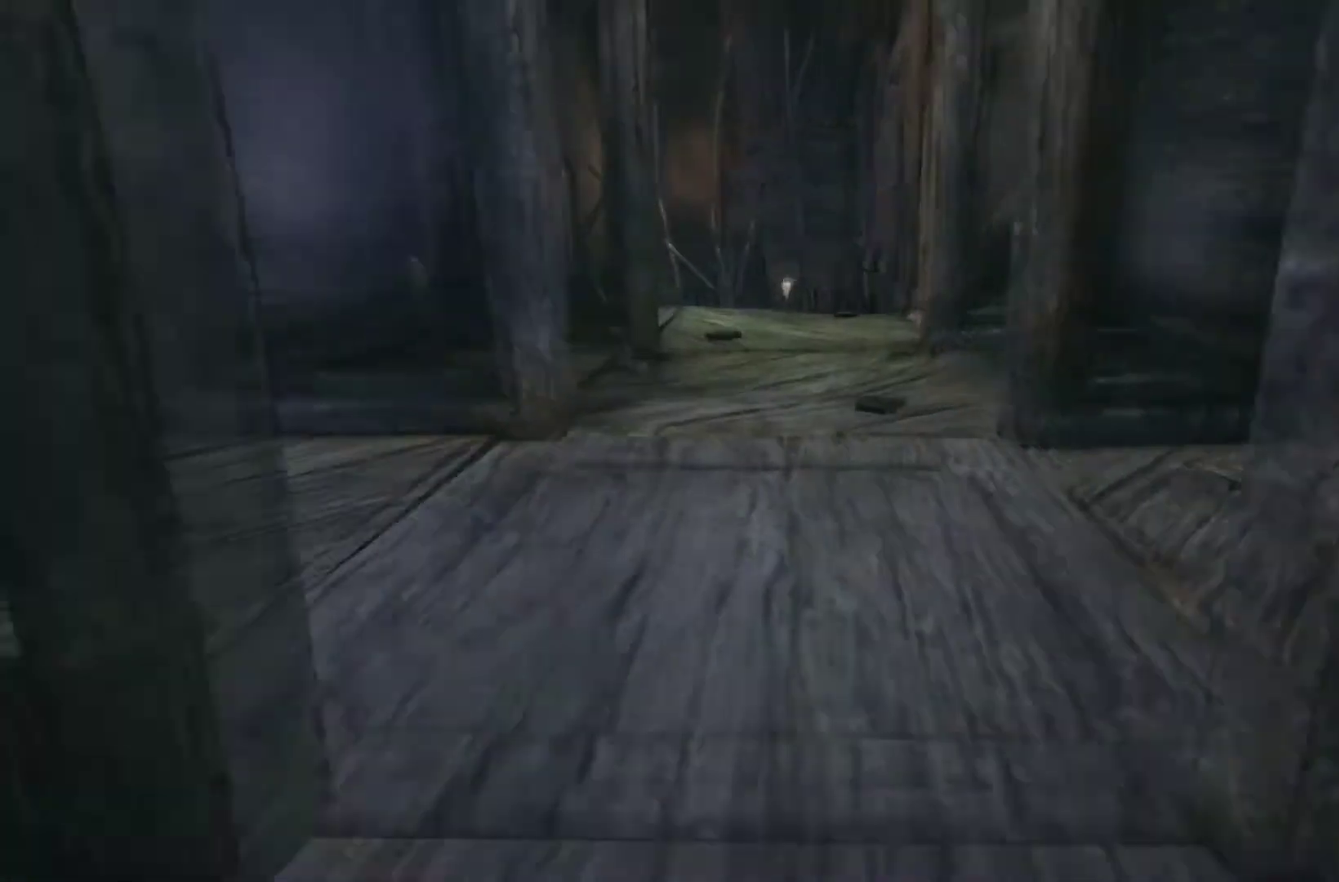
{"buttons": [], "left_stick": "center", "right_stick": "center", "button_events": []}